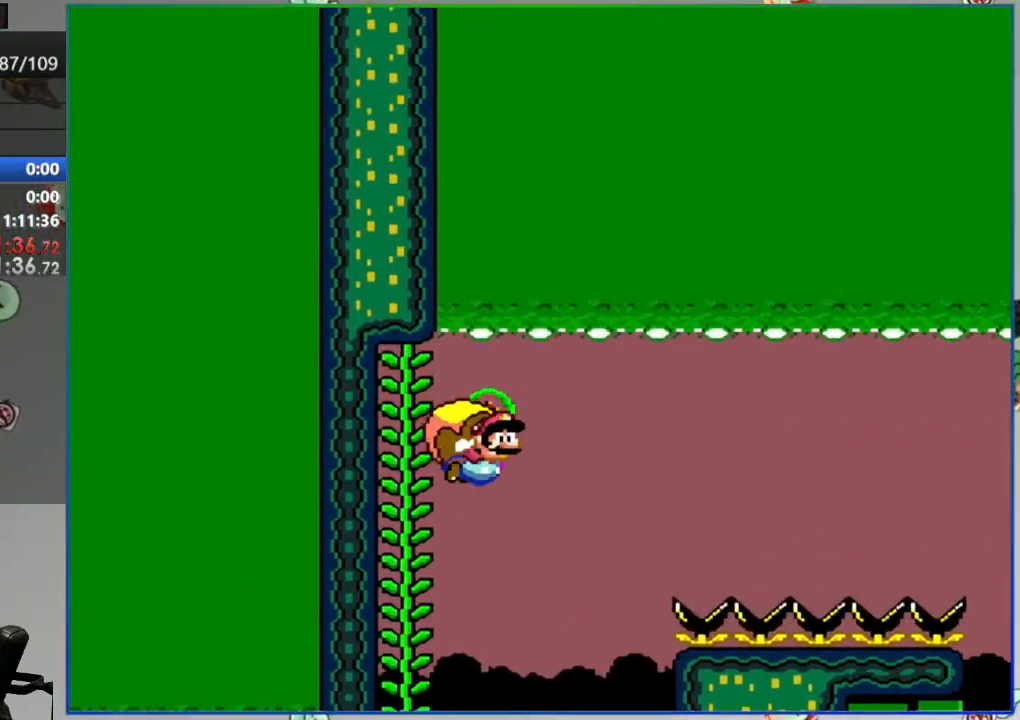
Gameplay with a controller (Nintendo layout); each line is a JSON object with the inputs held at the frame after it. "events" lists button and stick changes between this image and that frame as [ms after this image, input, new state], when the widget could be followed in between. Not read: L3 R3.
{"buttons": ["Y", "DPAD_LEFT"], "events": [[467, "B", "up"]]}
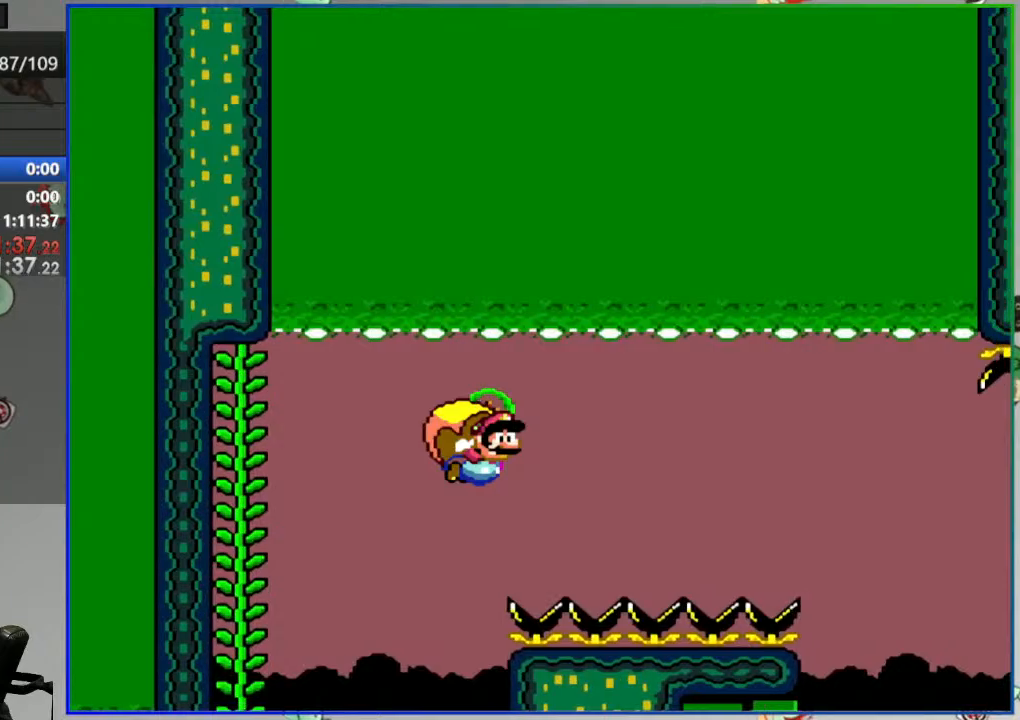
{"buttons": ["Y", "DPAD_LEFT"], "events": [[67, "B", "down"], [400, "B", "up"]]}
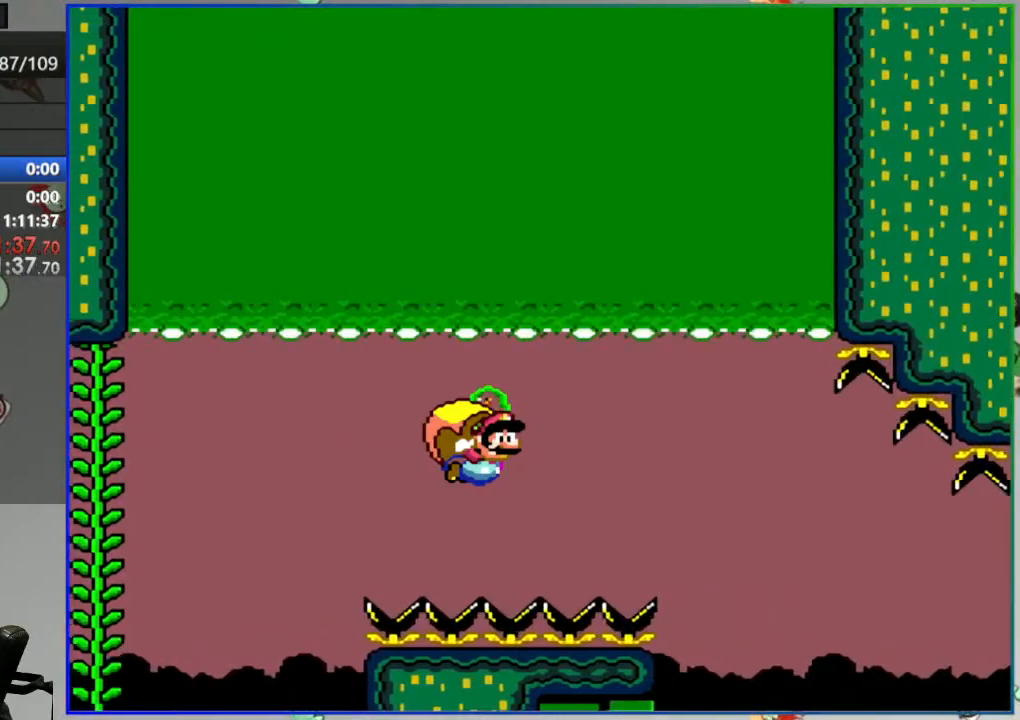
{"buttons": ["B", "Y", "DPAD_LEFT"], "events": [[17, "B", "down"]]}
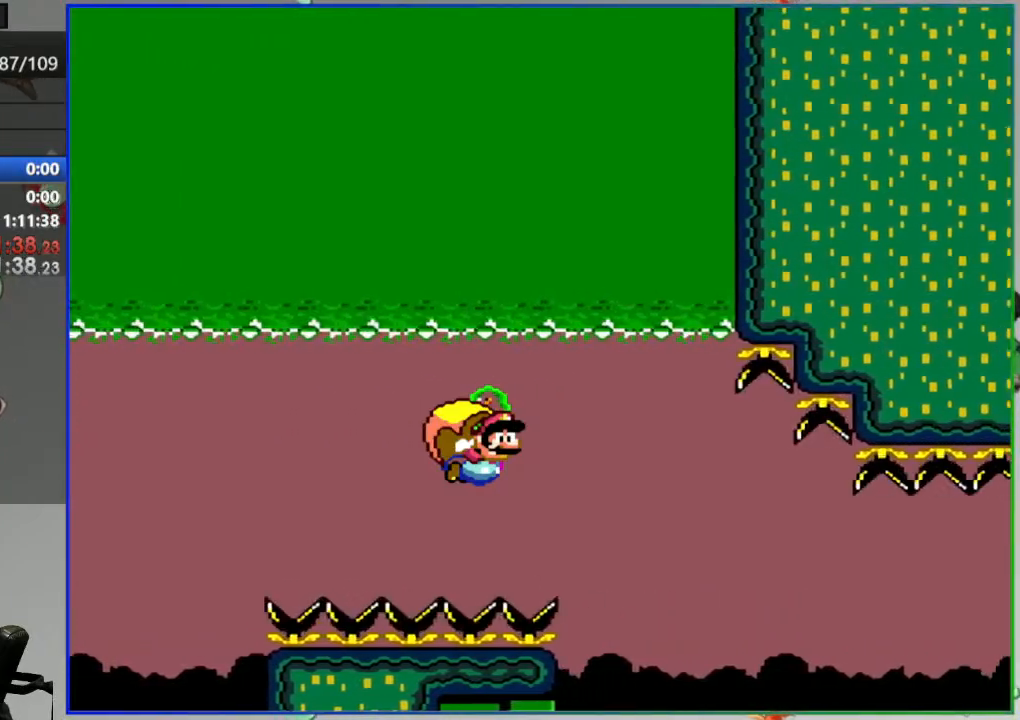
{"buttons": ["B", "Y", "DPAD_LEFT"], "events": [[100, "DPAD_LEFT", "up"], [250, "DPAD_LEFT", "down"]]}
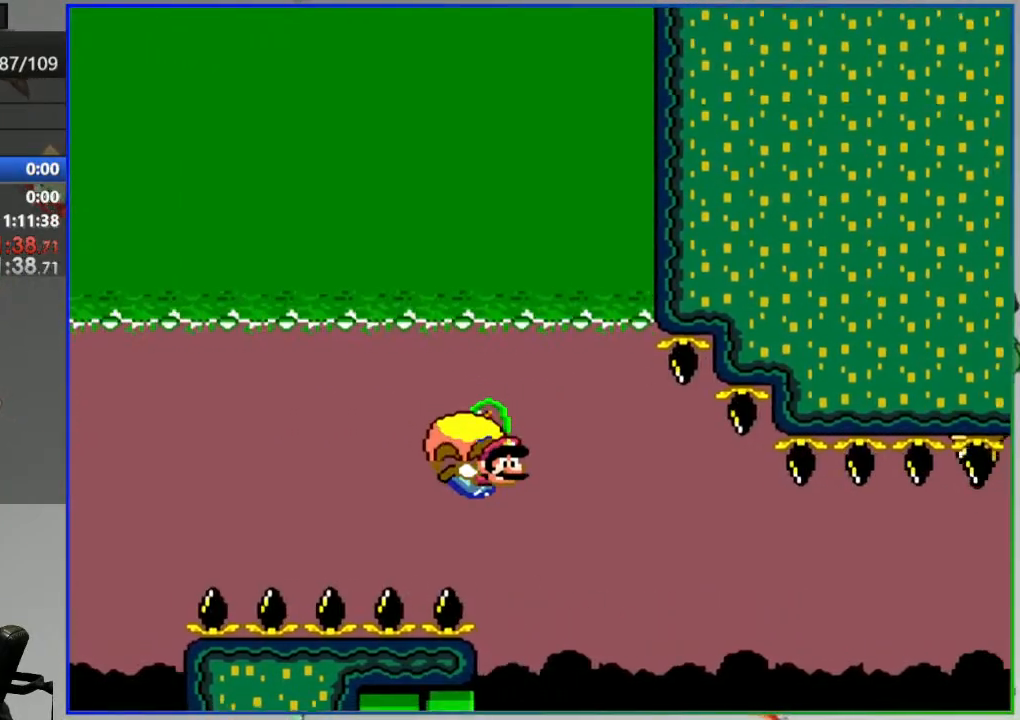
{"buttons": ["B", "Y", "DPAD_LEFT"], "events": [[83, "DPAD_LEFT", "up"], [250, "DPAD_LEFT", "down"]]}
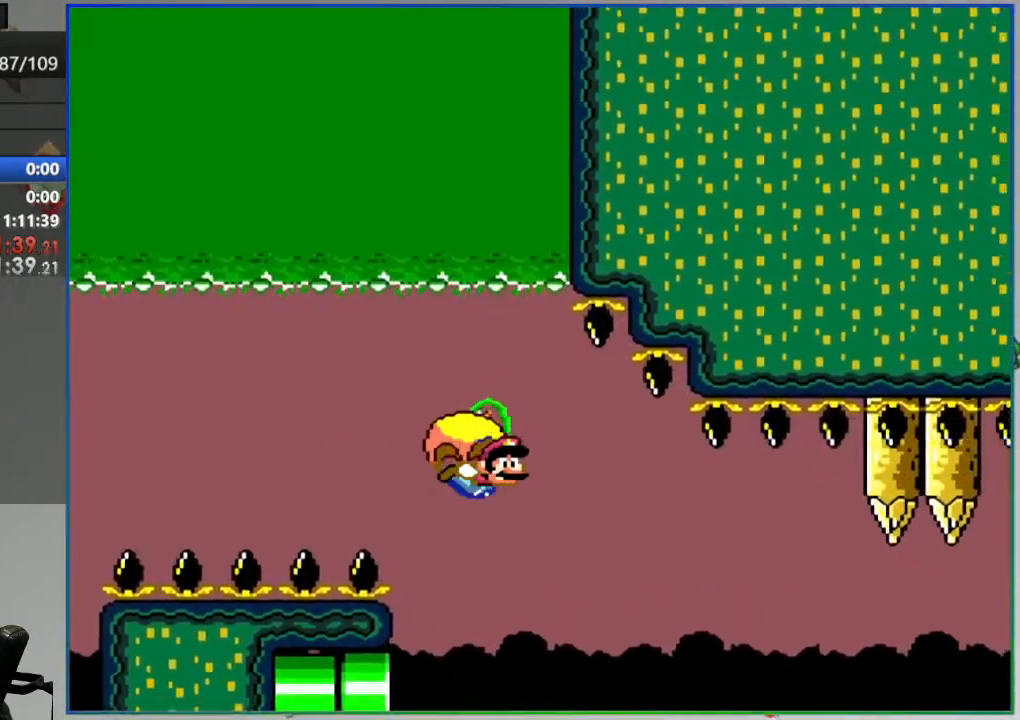
{"buttons": ["B", "Y", "DPAD_LEFT"], "events": [[67, "DPAD_LEFT", "up"], [200, "DPAD_LEFT", "down"]]}
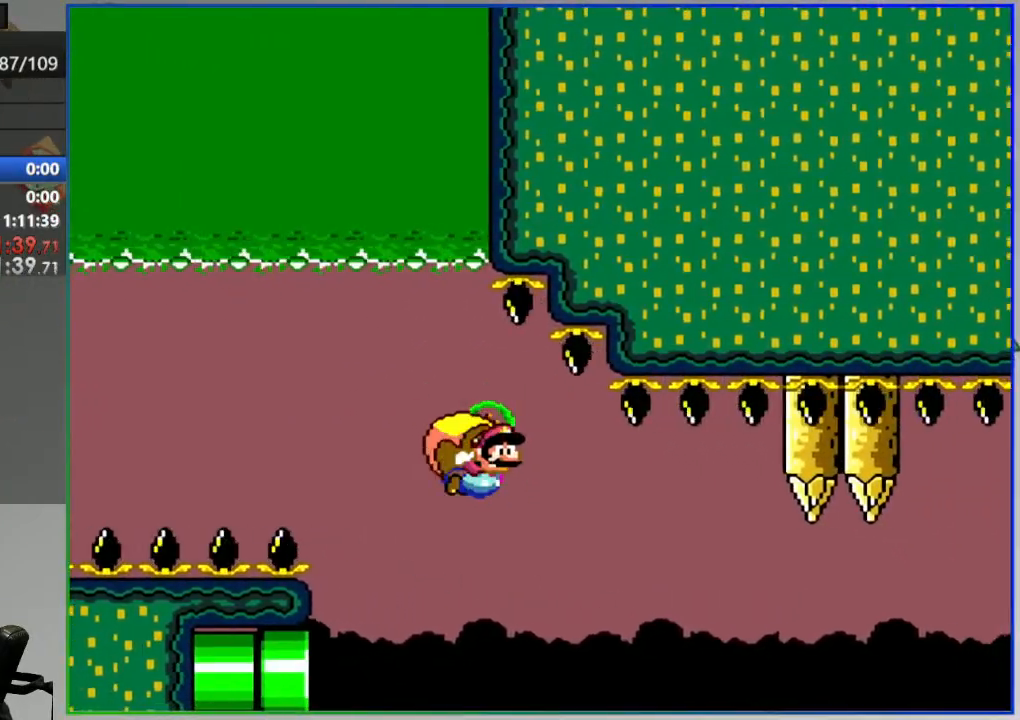
{"buttons": ["B", "Y", "DPAD_LEFT"], "events": [[100, "DPAD_LEFT", "up"], [250, "DPAD_LEFT", "down"]]}
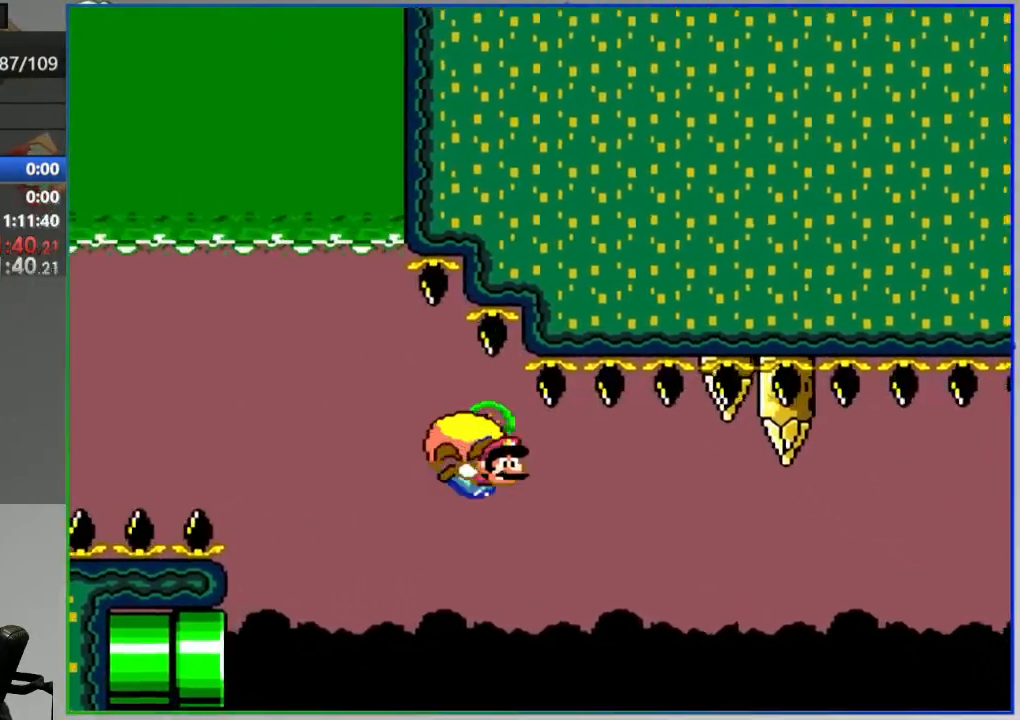
{"buttons": ["B", "Y", "DPAD_LEFT"], "events": [[150, "DPAD_LEFT", "up"], [217, "DPAD_LEFT", "down"]]}
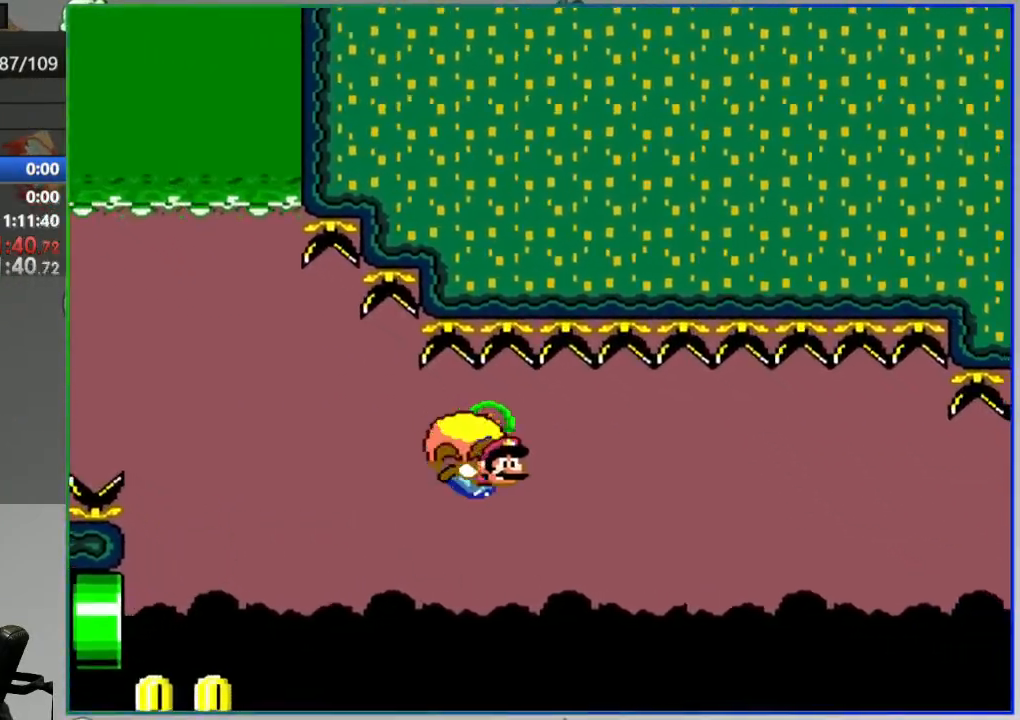
{"buttons": ["B", "Y", "DPAD_LEFT"], "events": [[417, "B", "up"], [500, "B", "down"]]}
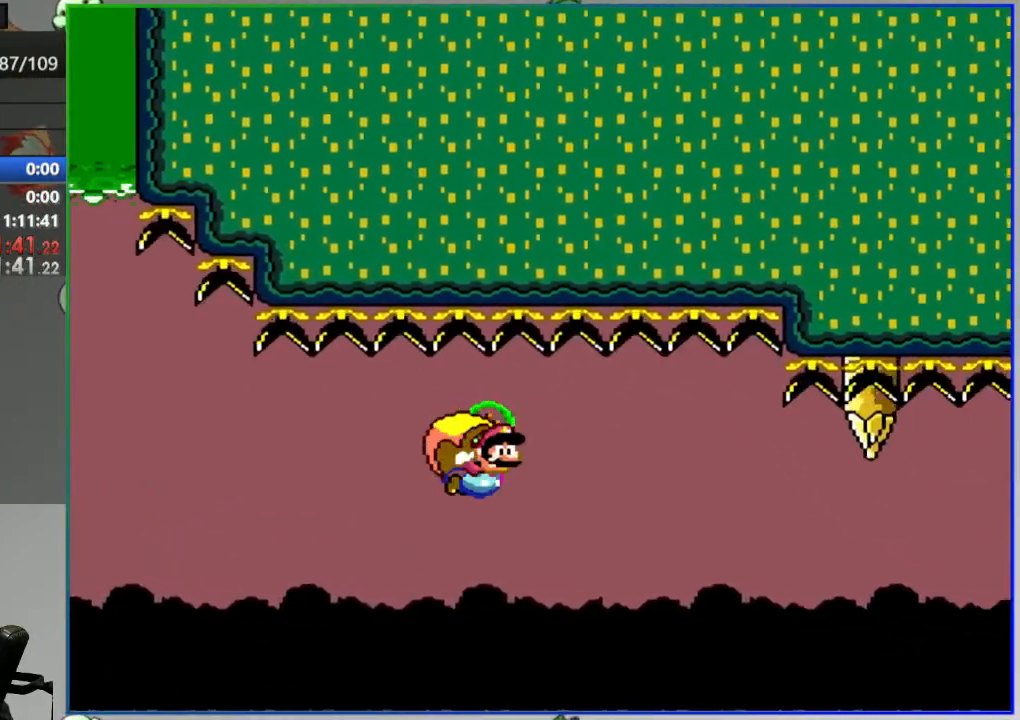
{"buttons": ["B", "Y", "DPAD_LEFT"], "events": [[233, "B", "up"], [333, "B", "down"]]}
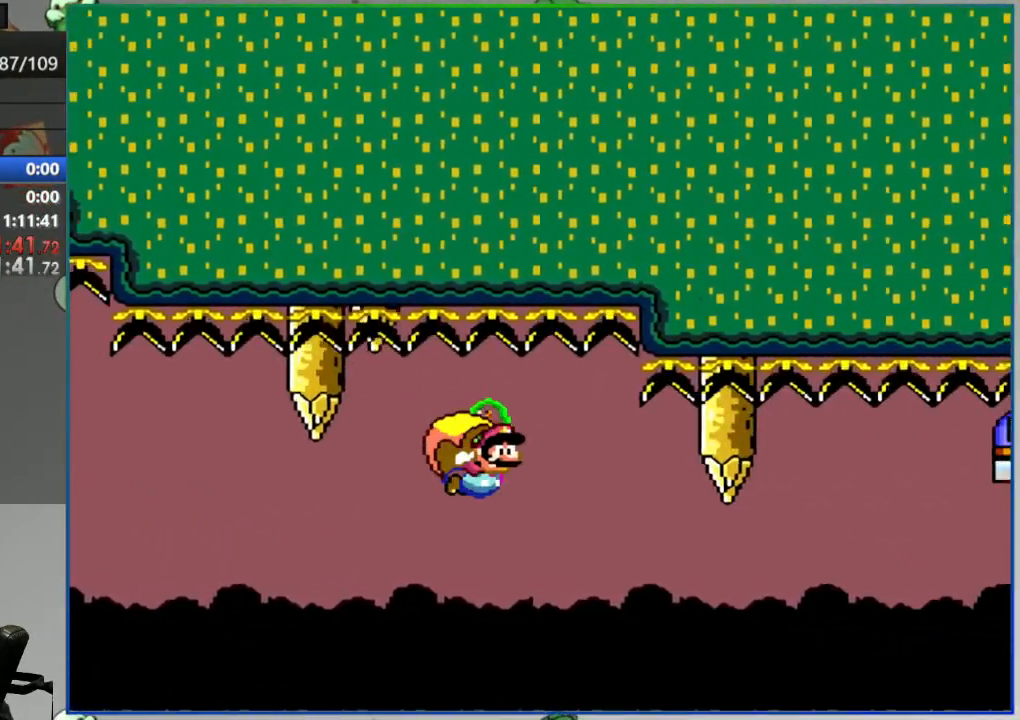
{"buttons": ["B", "Y", "DPAD_LEFT"], "events": []}
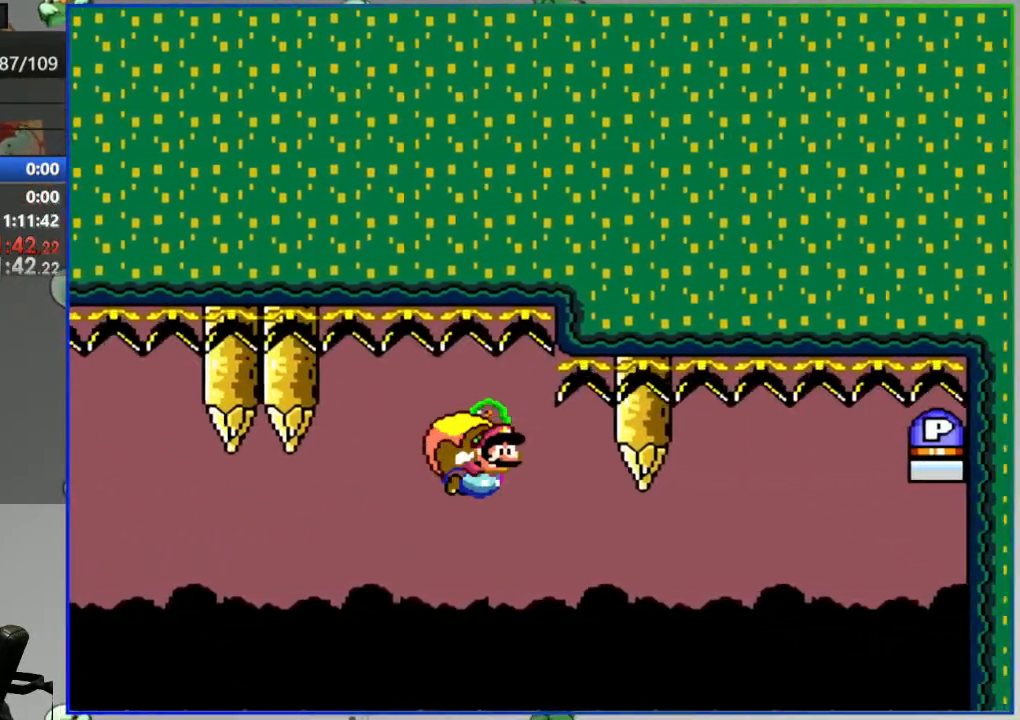
{"buttons": ["B", "Y", "DPAD_LEFT"], "events": [[33, "START", "down"], [117, "START", "up"]]}
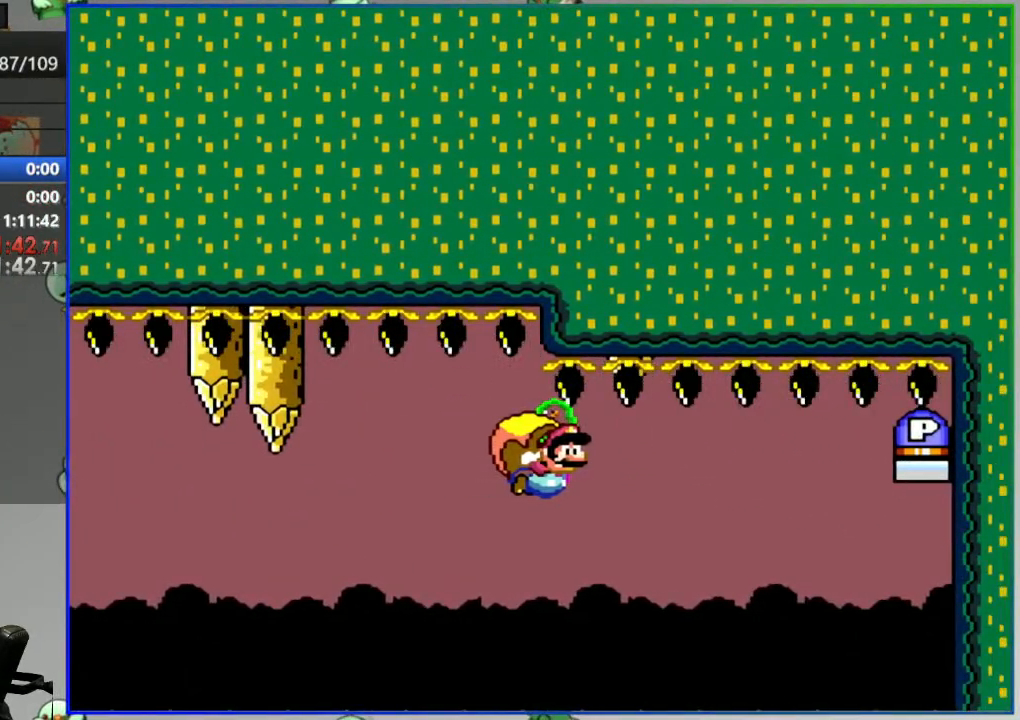
{"buttons": ["B", "Y", "DPAD_LEFT"], "events": []}
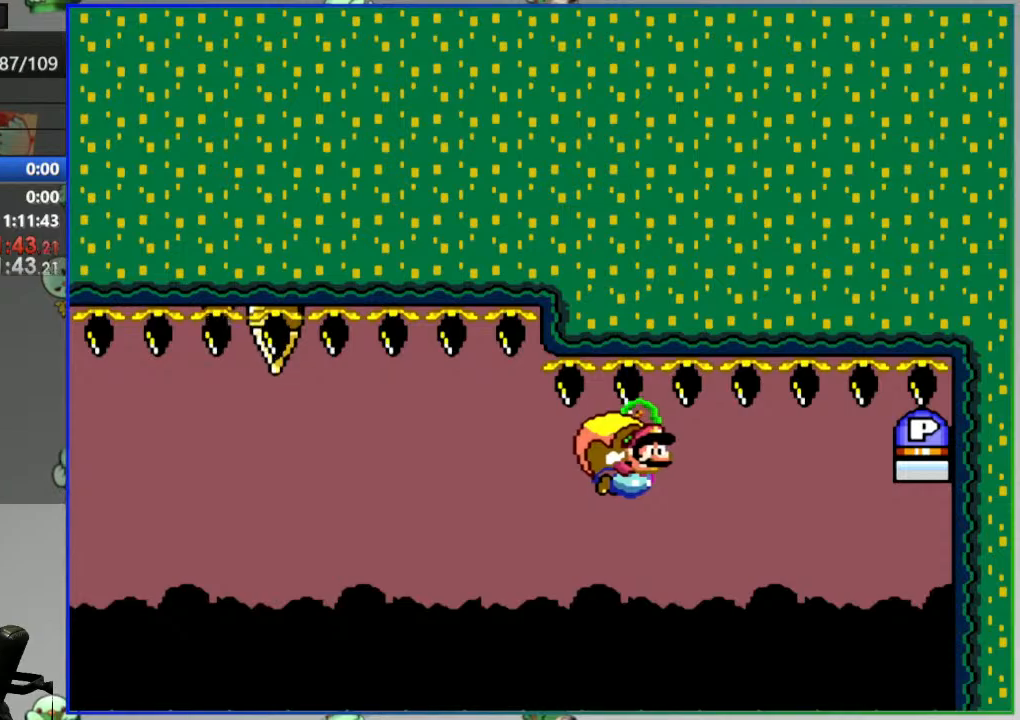
{"buttons": ["B", "Y", "DPAD_LEFT"], "events": []}
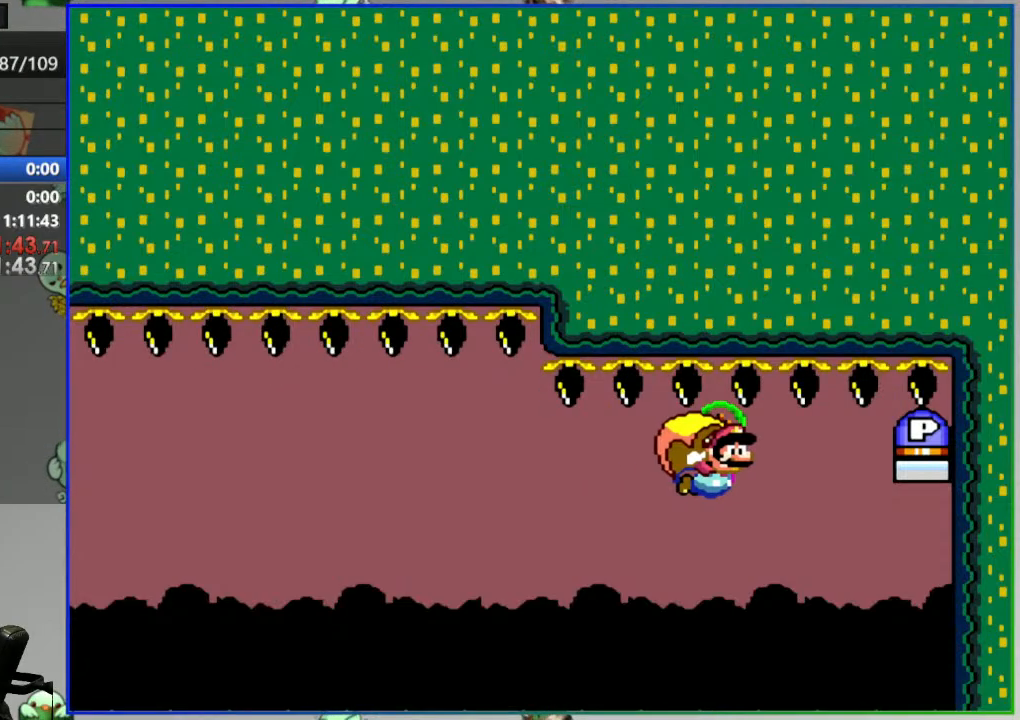
{"buttons": ["B", "Y", "DPAD_LEFT"], "events": []}
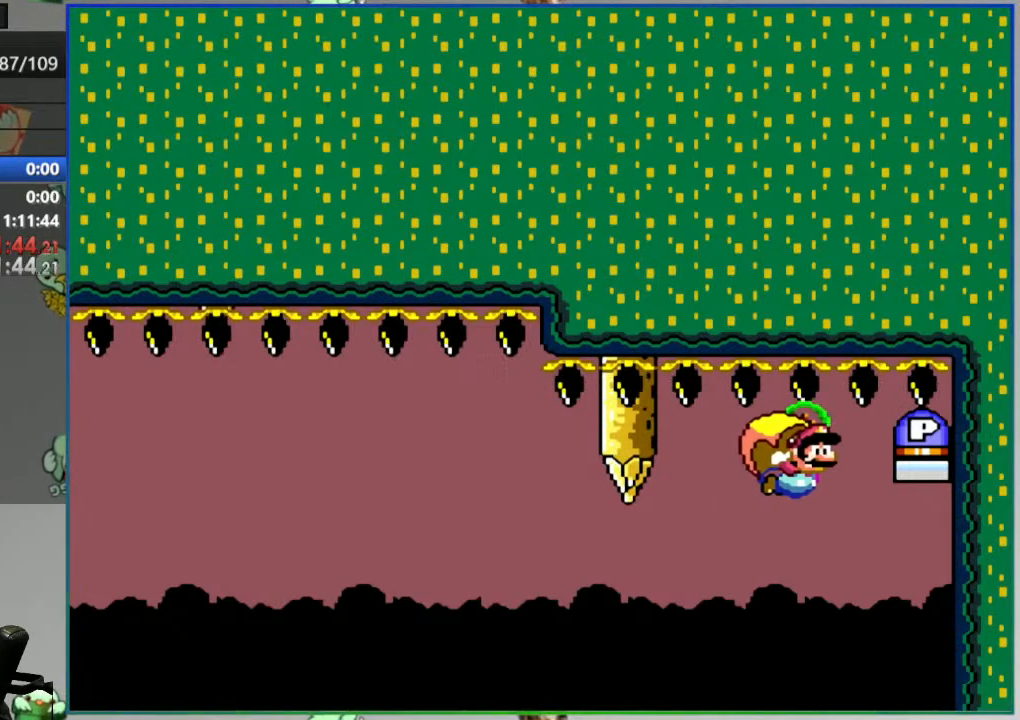
{"buttons": ["B", "Y", "DPAD_LEFT"], "events": []}
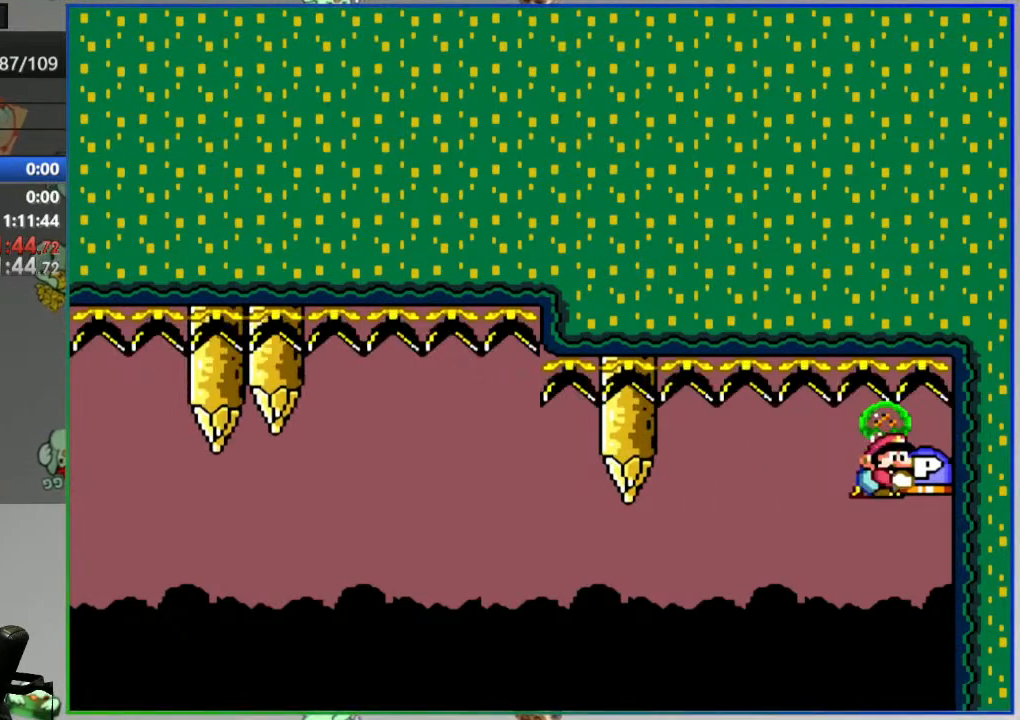
{"buttons": ["B", "Y", "DPAD_RIGHT"], "events": [[67, "X", "down"], [183, "X", "up"], [267, "DPAD_LEFT", "up"], [283, "DPAD_RIGHT", "down"]]}